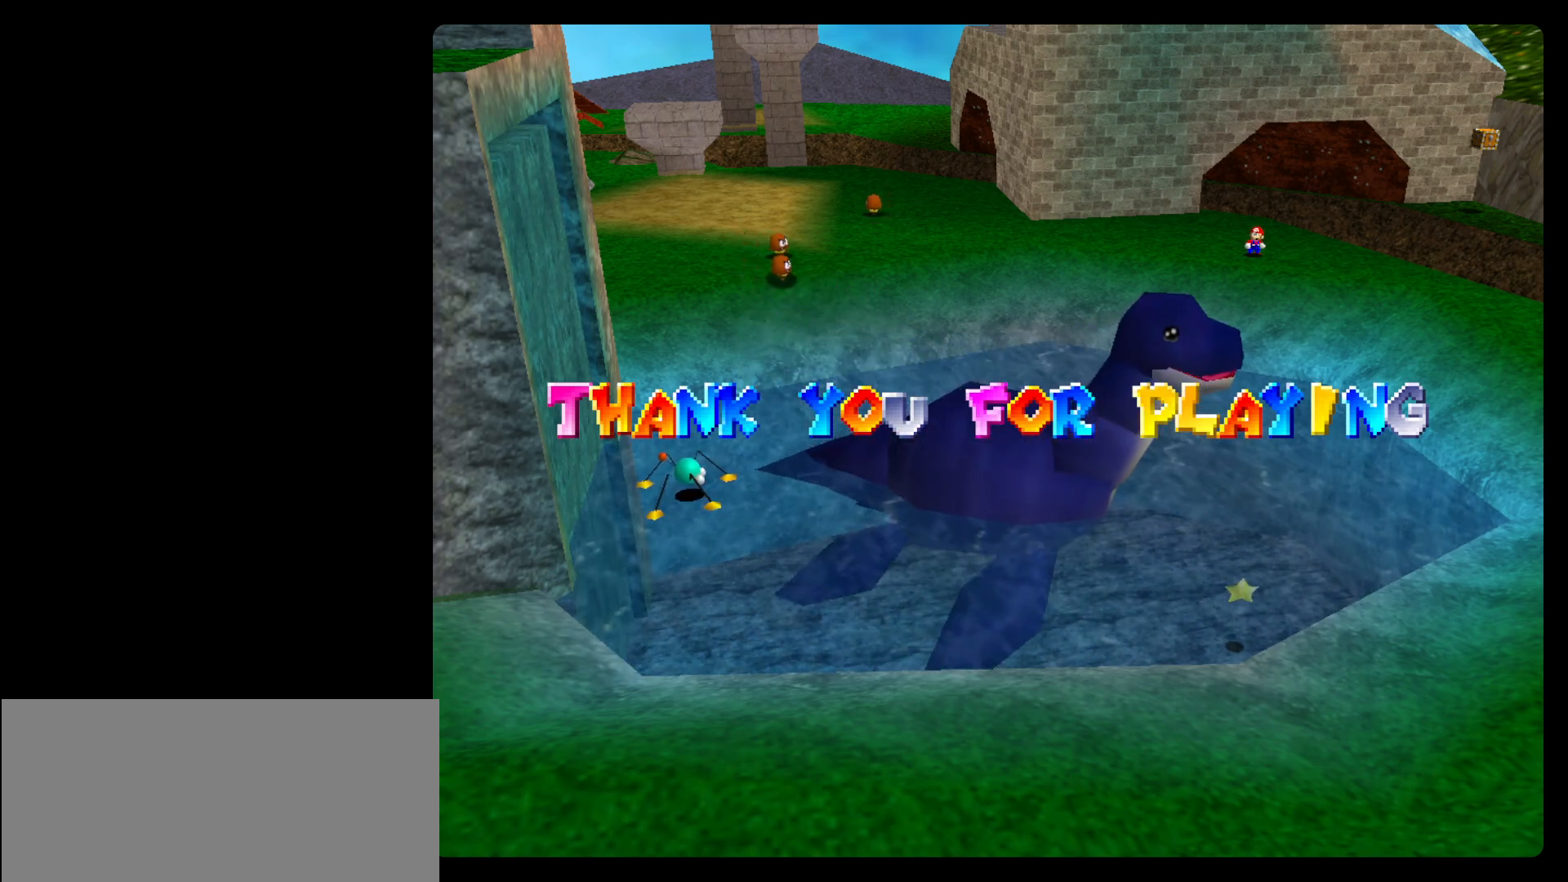
Gameplay with a controller (Nintendo layout); each line is a JSON object with the inputs held at the frame after it. "events" lists button and stick changes between this image and that frame as [ms after this image, input, new state], when the widget could be followed in between. Not read: C_LEFT C_RIGHT L3 R3.
{"buttons": [], "left_stick": "up-left"}
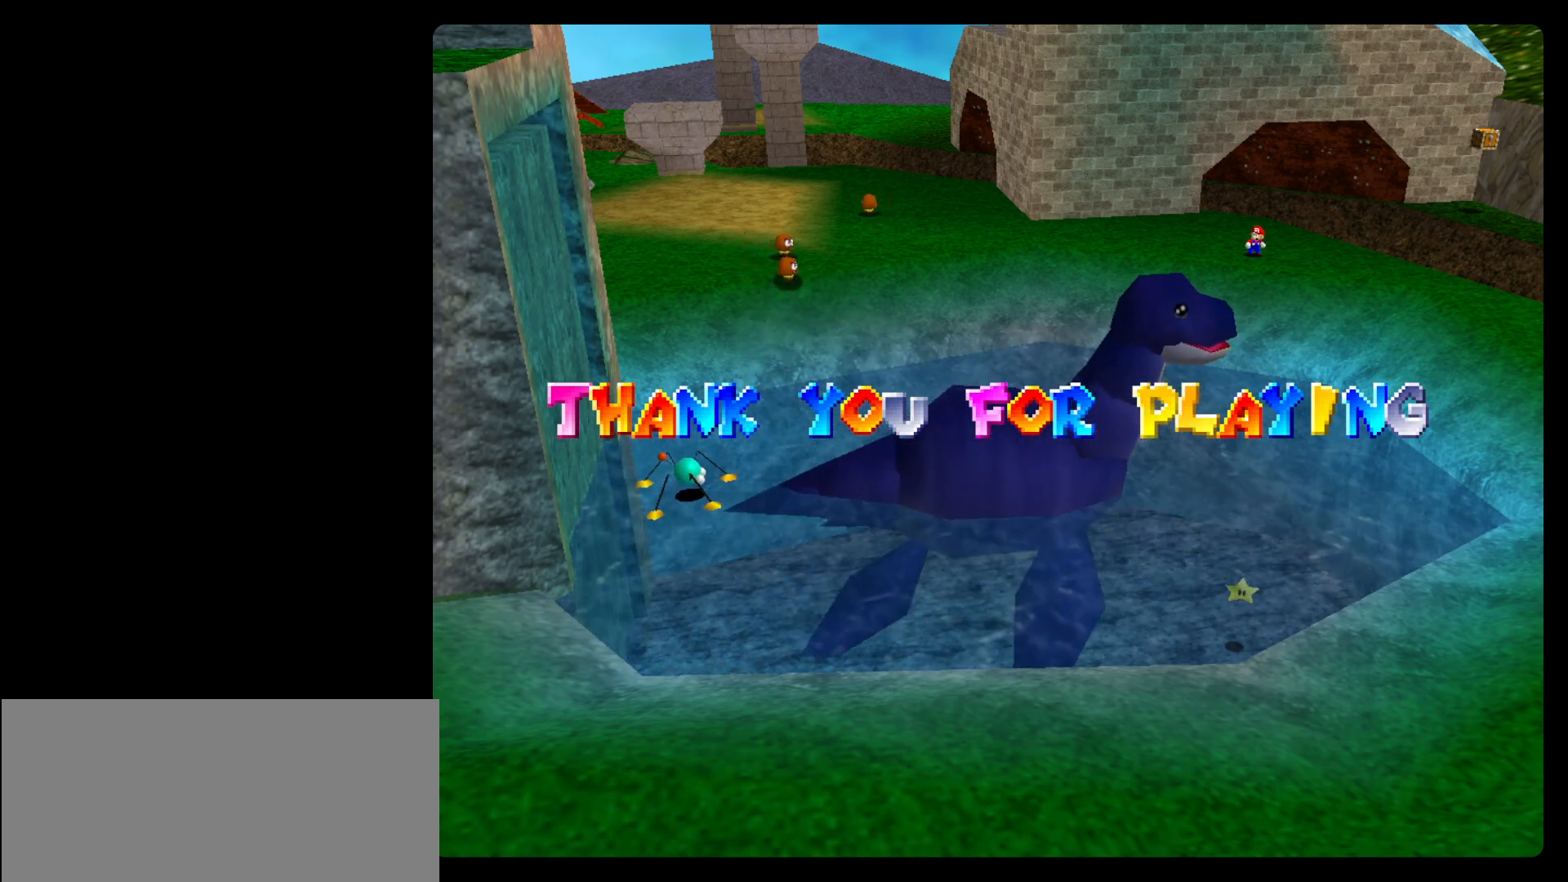
{"buttons": [], "left_stick": "up-right", "events": [[67, "left_stick", "up"], [400, "left_stick", "up-right"]]}
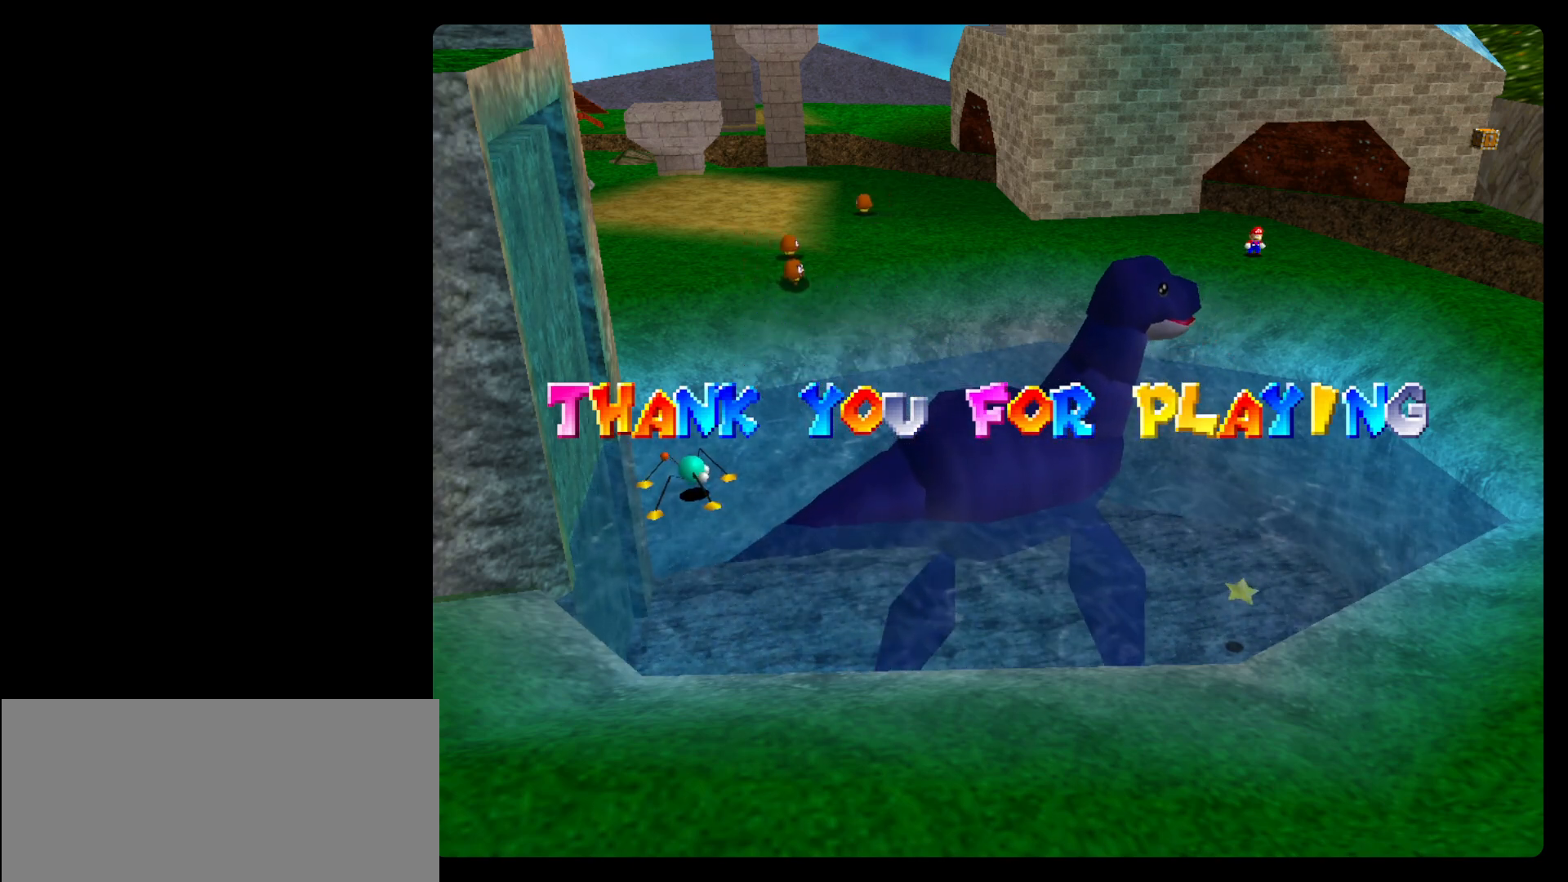
{"buttons": [], "left_stick": "down-right", "events": [[200, "left_stick", "right"], [433, "left_stick", "down-right"]]}
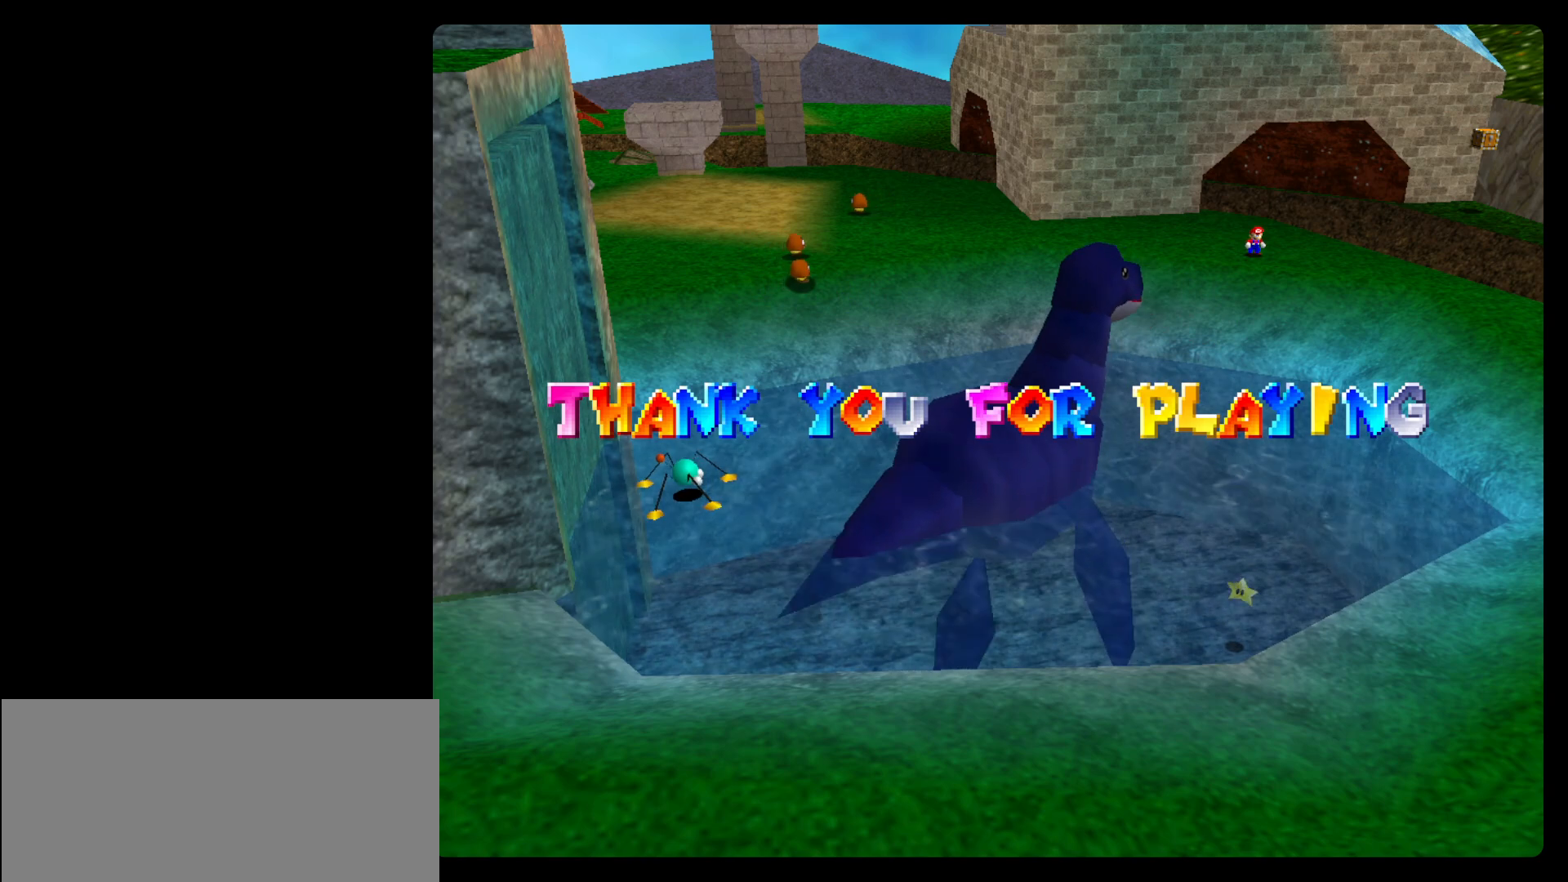
{"buttons": [], "left_stick": "down", "events": [[167, "left_stick", "down"]]}
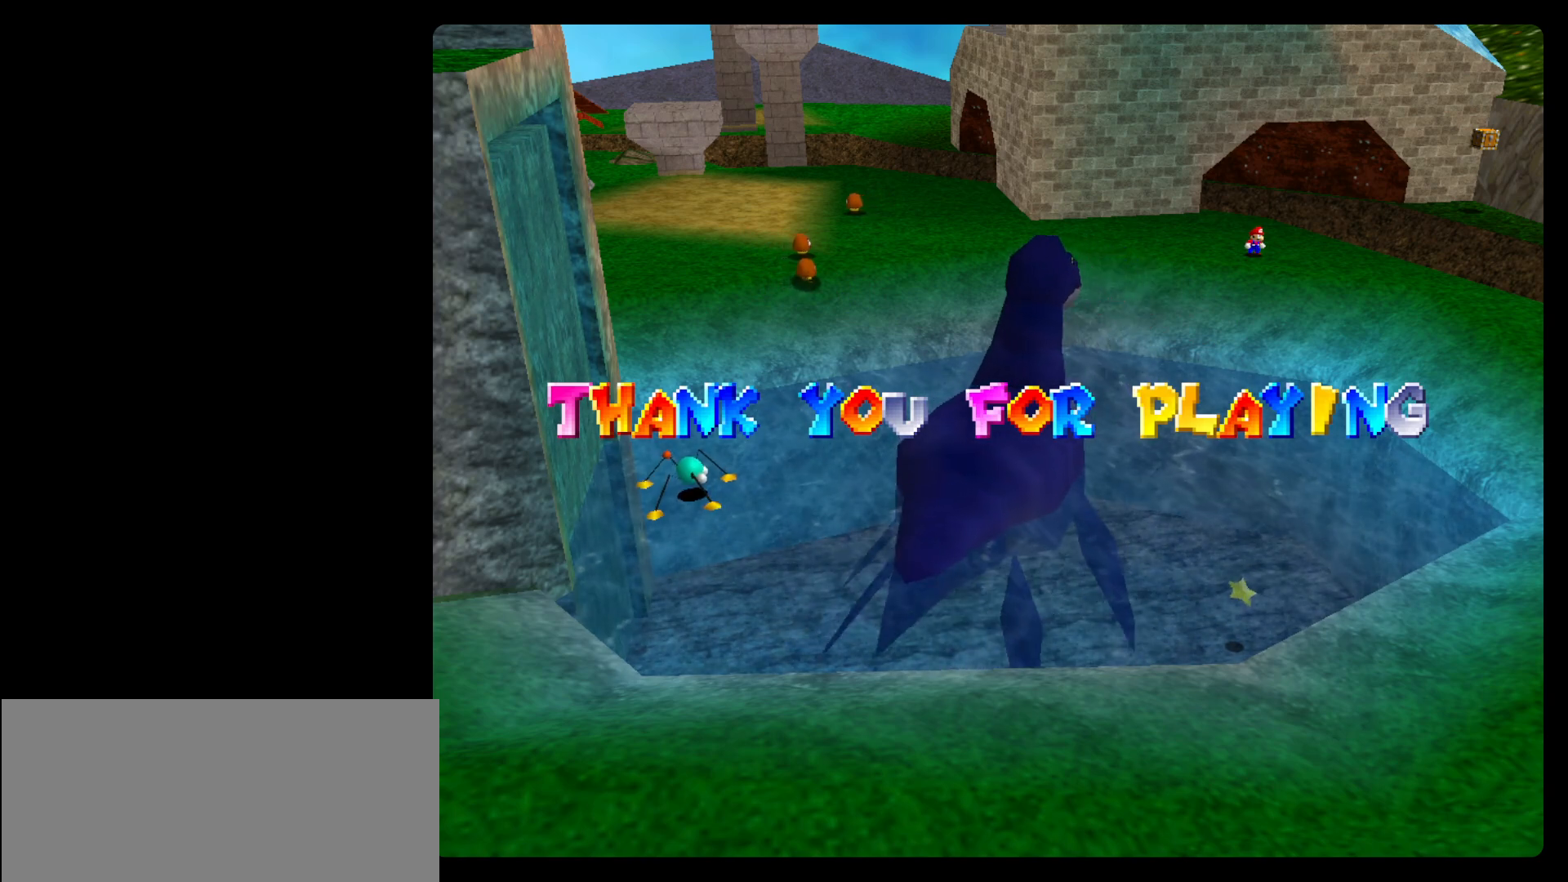
{"buttons": [], "left_stick": "up-left", "events": [[33, "left_stick", "down-left"], [200, "left_stick", "left"], [400, "left_stick", "up-left"]]}
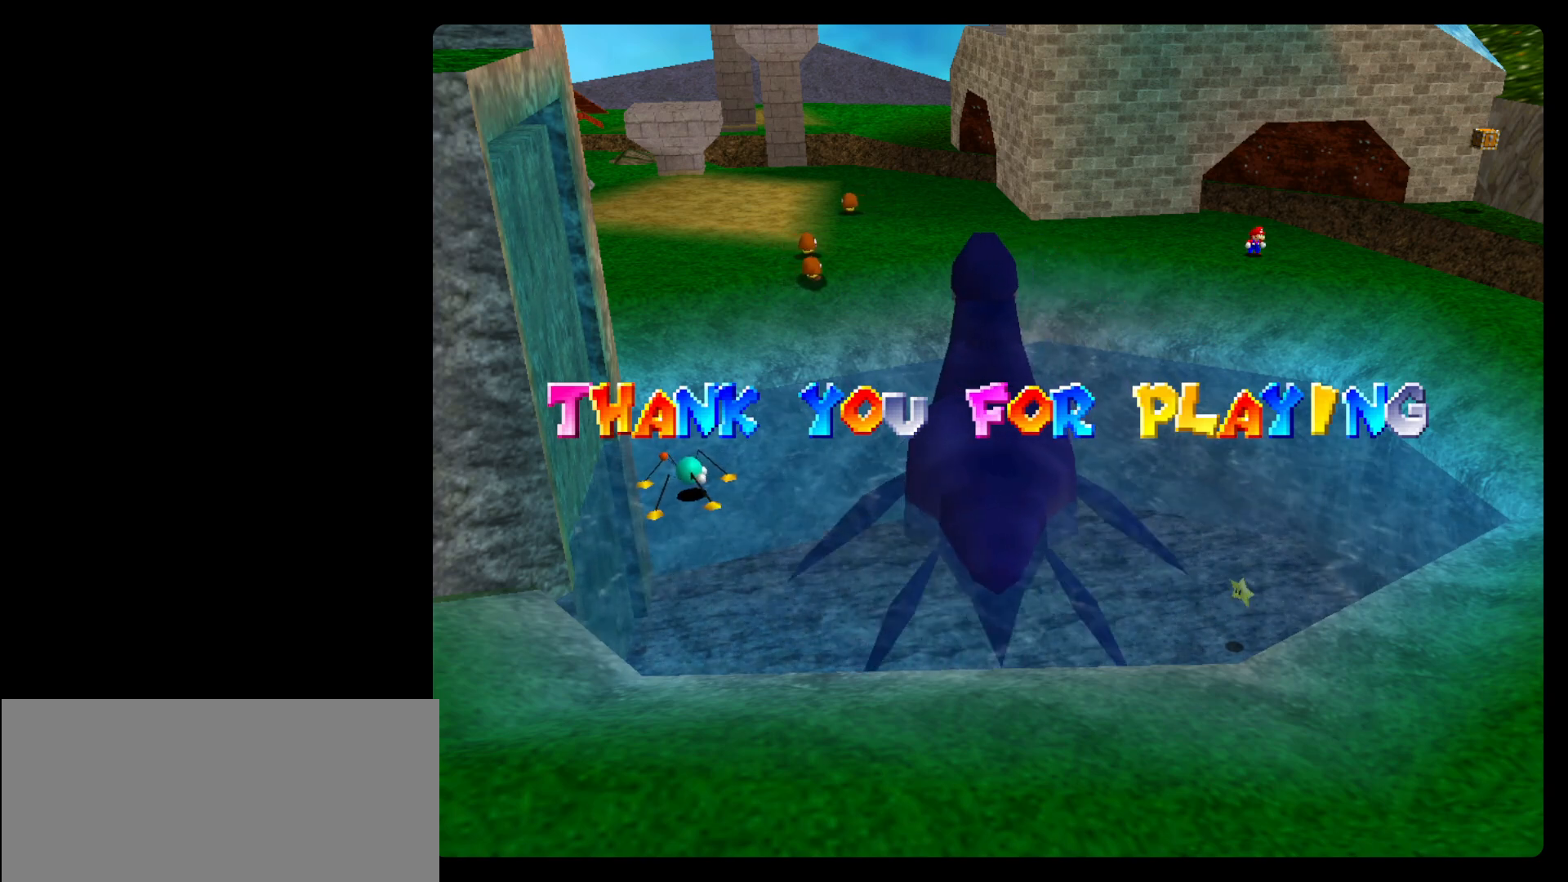
{"buttons": [], "left_stick": "up-right", "events": [[167, "left_stick", "up"], [500, "left_stick", "up-right"]]}
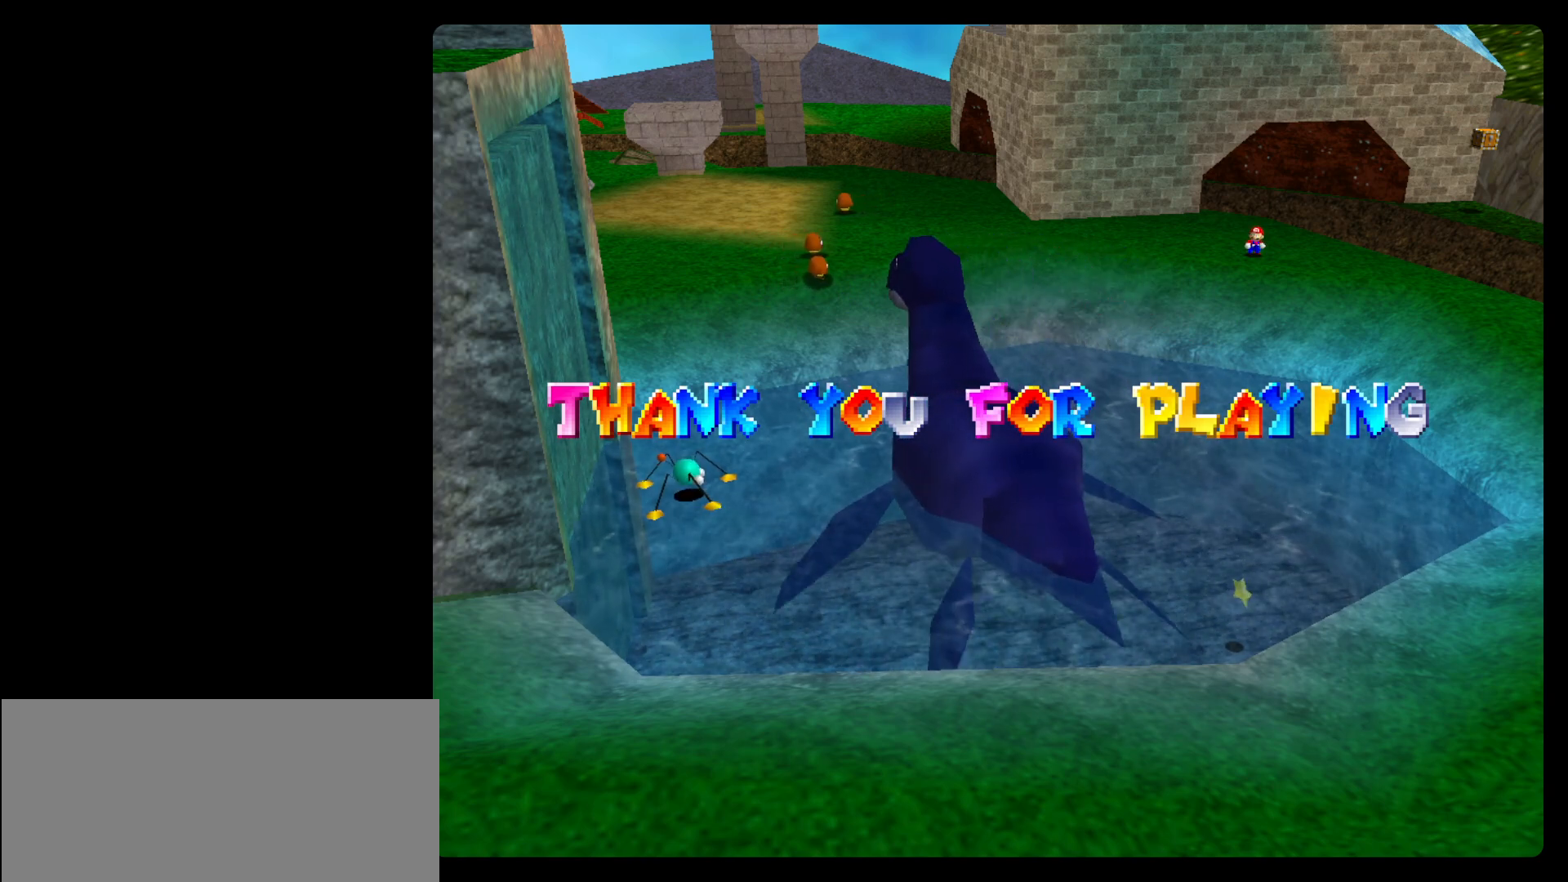
{"buttons": [], "left_stick": "right", "events": [[267, "left_stick", "right"]]}
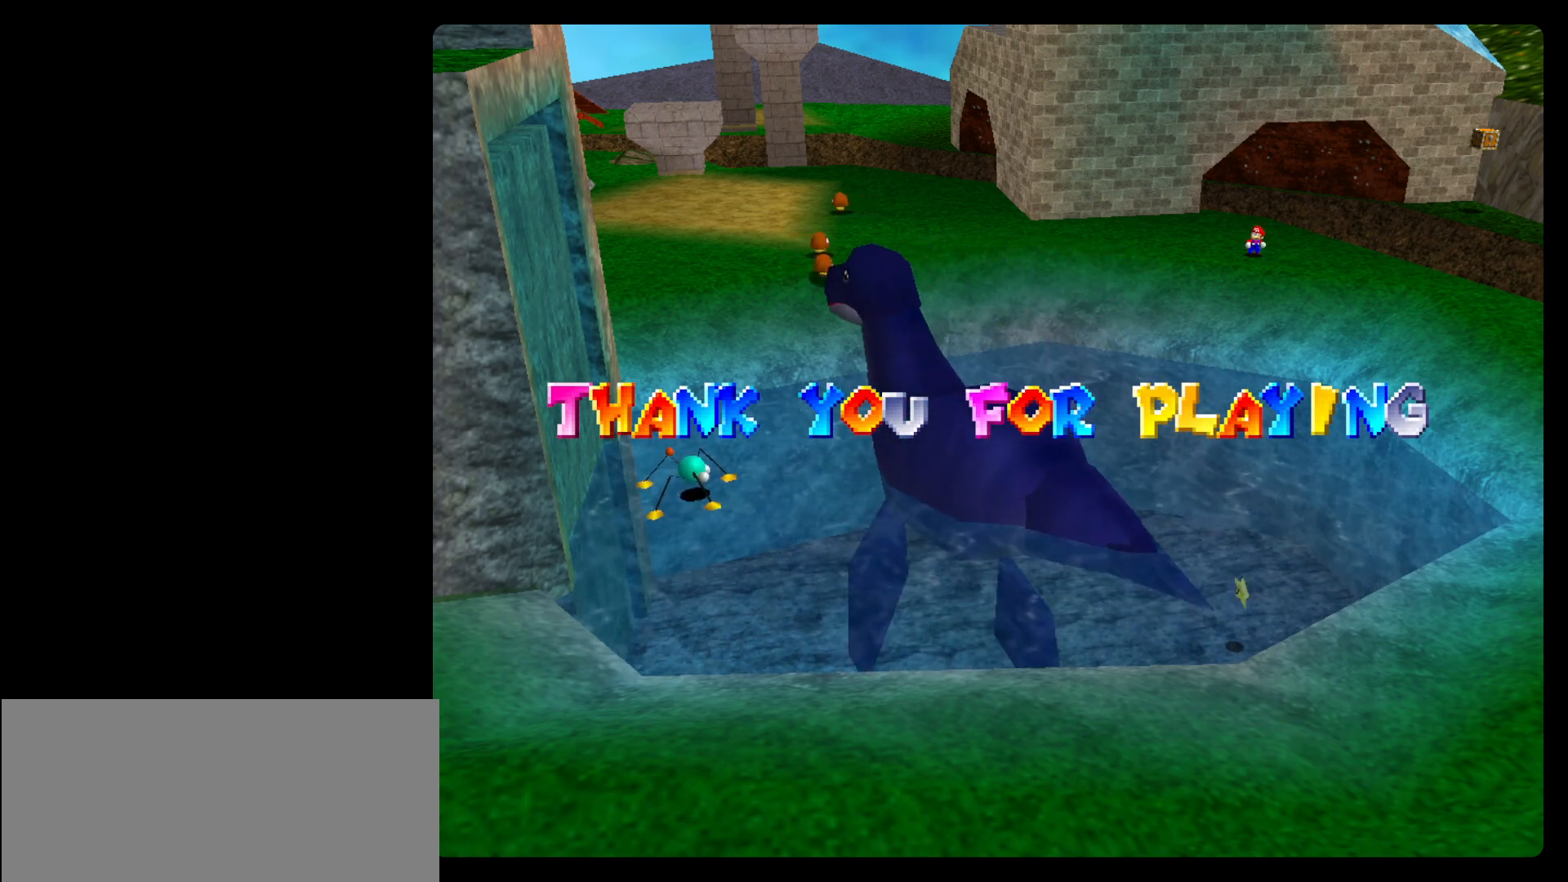
{"buttons": [], "left_stick": "down", "events": [[33, "left_stick", "down-right"], [233, "left_stick", "down"]]}